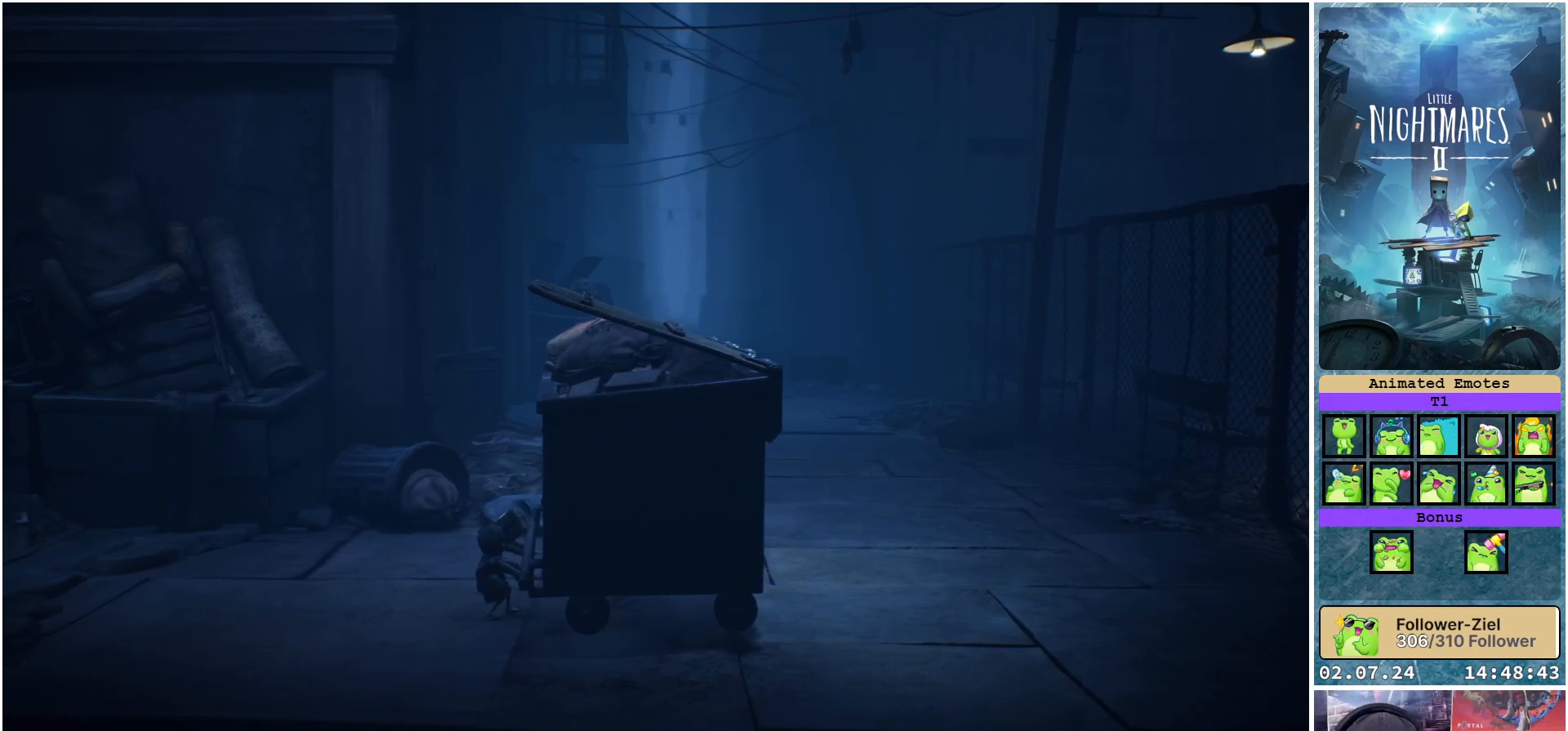
Gameplay with a controller (Xbox layout); each line is a JSON object with the inputs held at the frame after it. "events" lists button and stick changes between this image and that frame as [ms after this image, input, new state], when the widget could be followed in between.
{"buttons": ["R1"], "left_stick": "left", "right_stick": "center", "events": []}
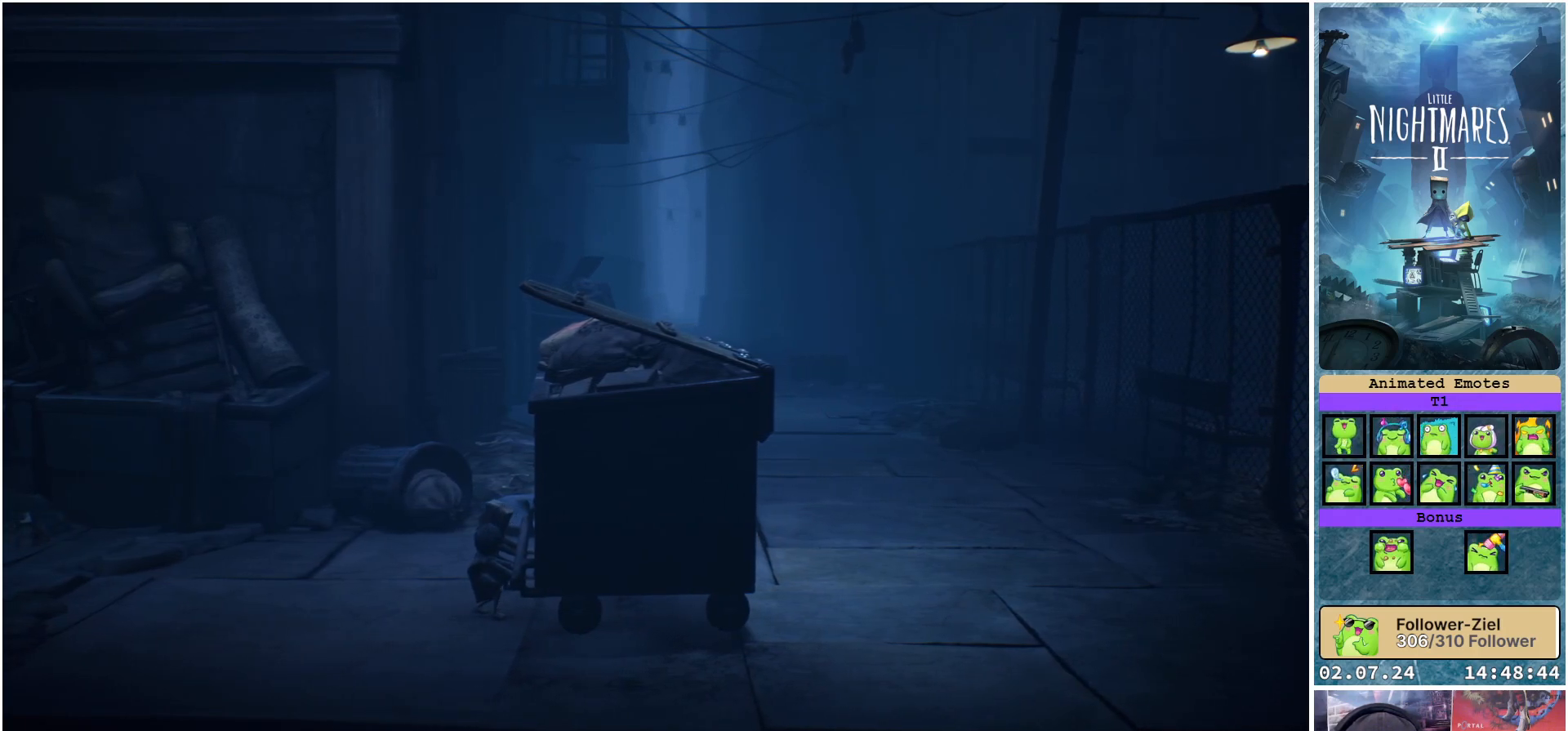
{"buttons": ["R1"], "left_stick": "left", "right_stick": "center", "events": []}
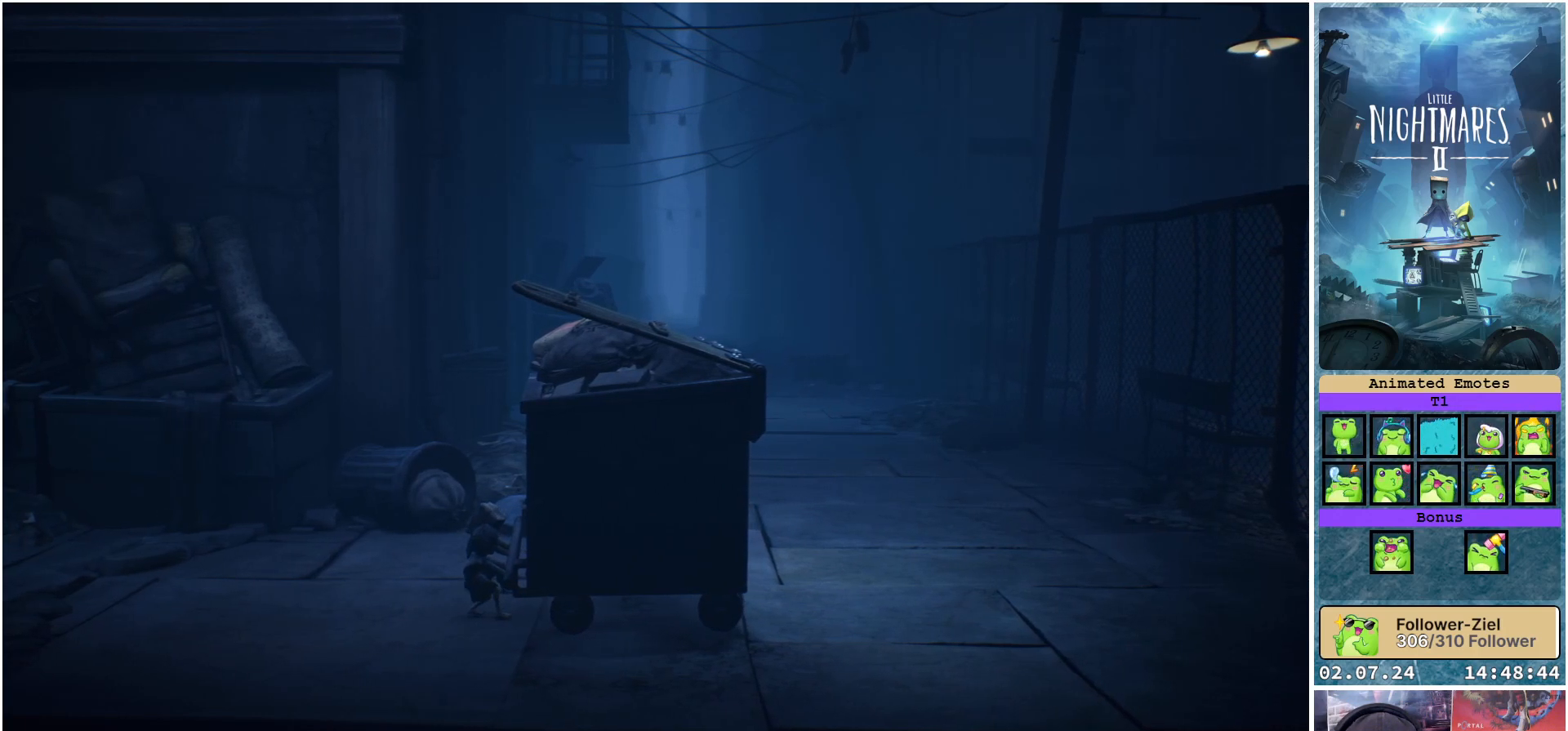
{"buttons": ["R1"], "left_stick": "left", "right_stick": "center", "events": []}
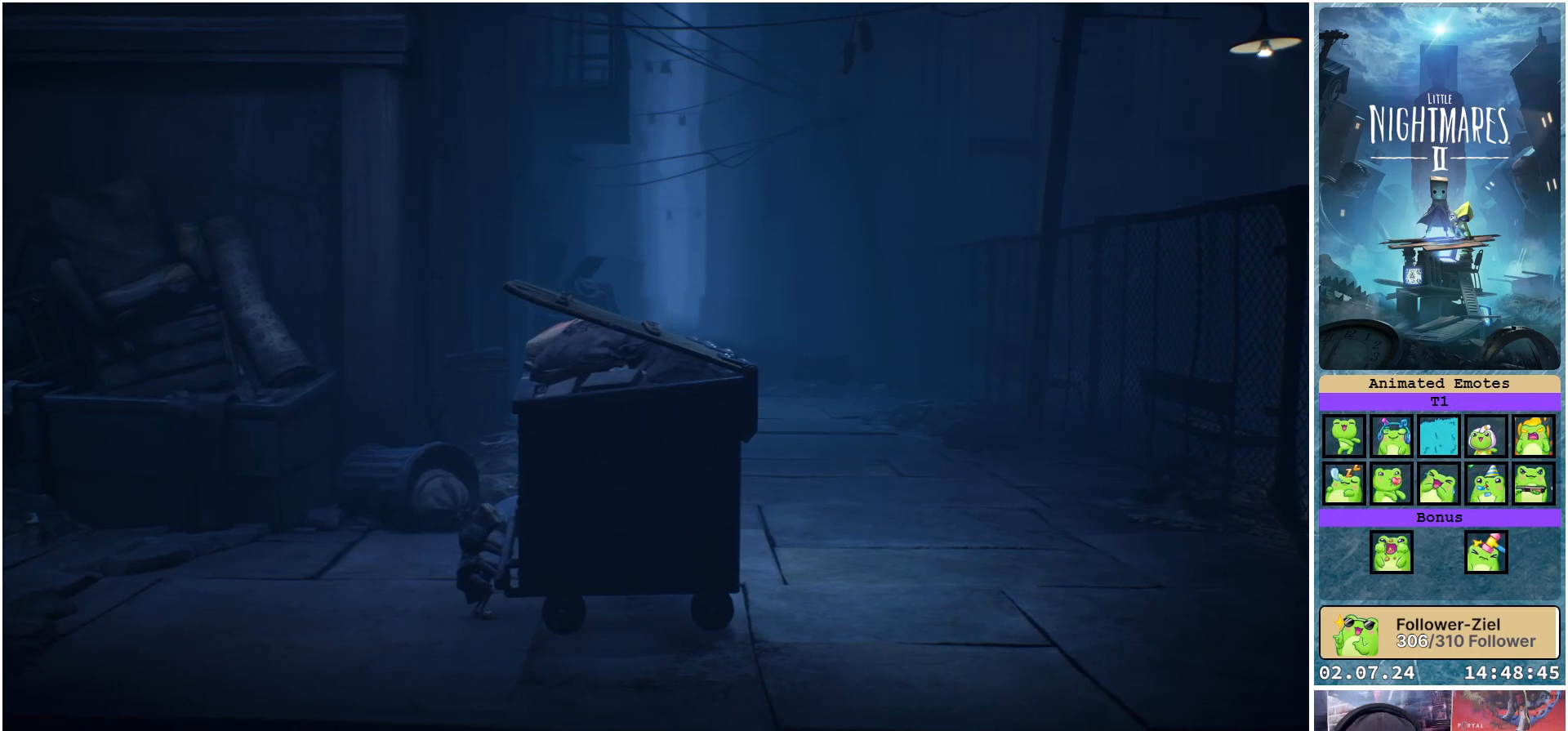
{"buttons": ["R1"], "left_stick": "left", "right_stick": "center", "events": []}
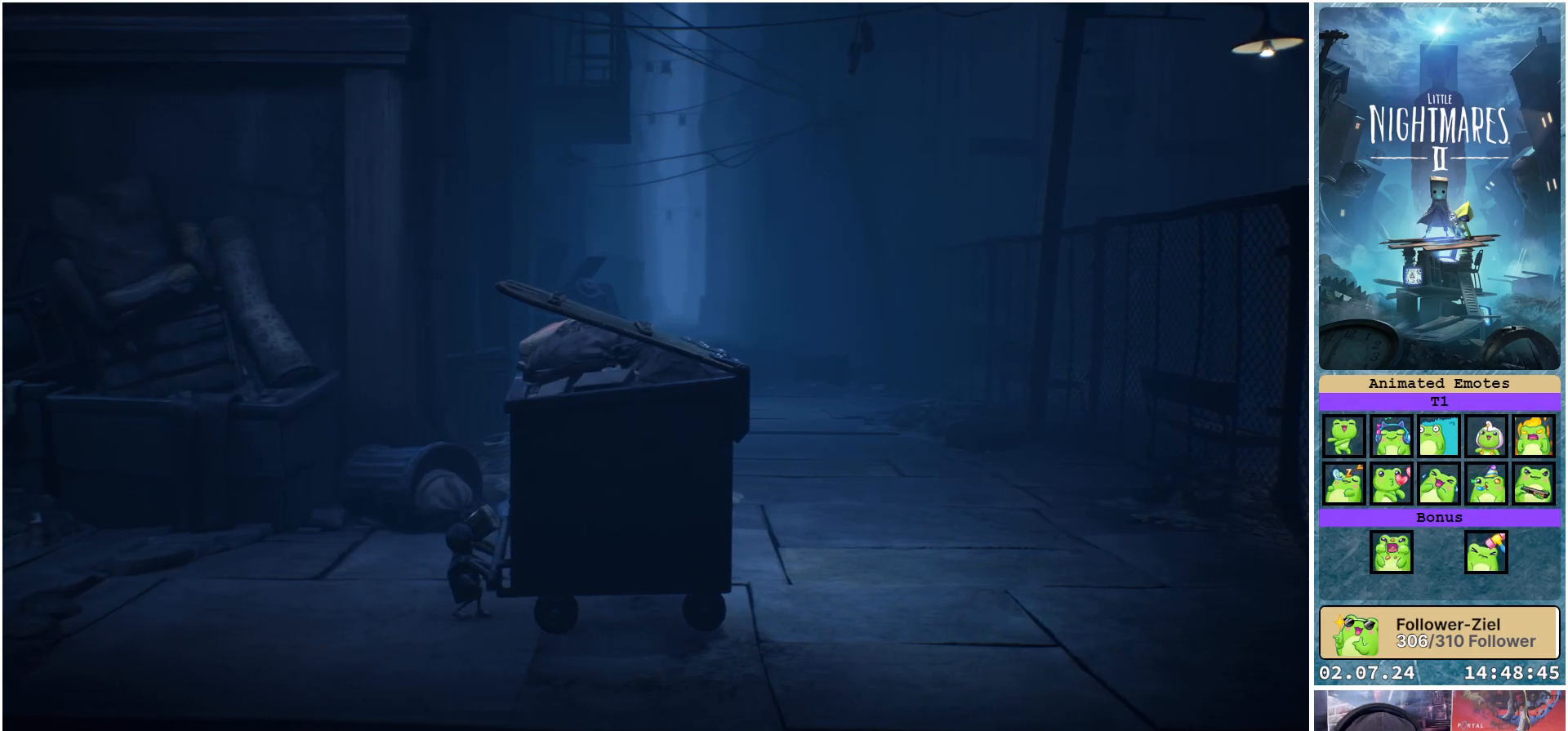
{"buttons": ["R1"], "left_stick": "left", "right_stick": "center", "events": []}
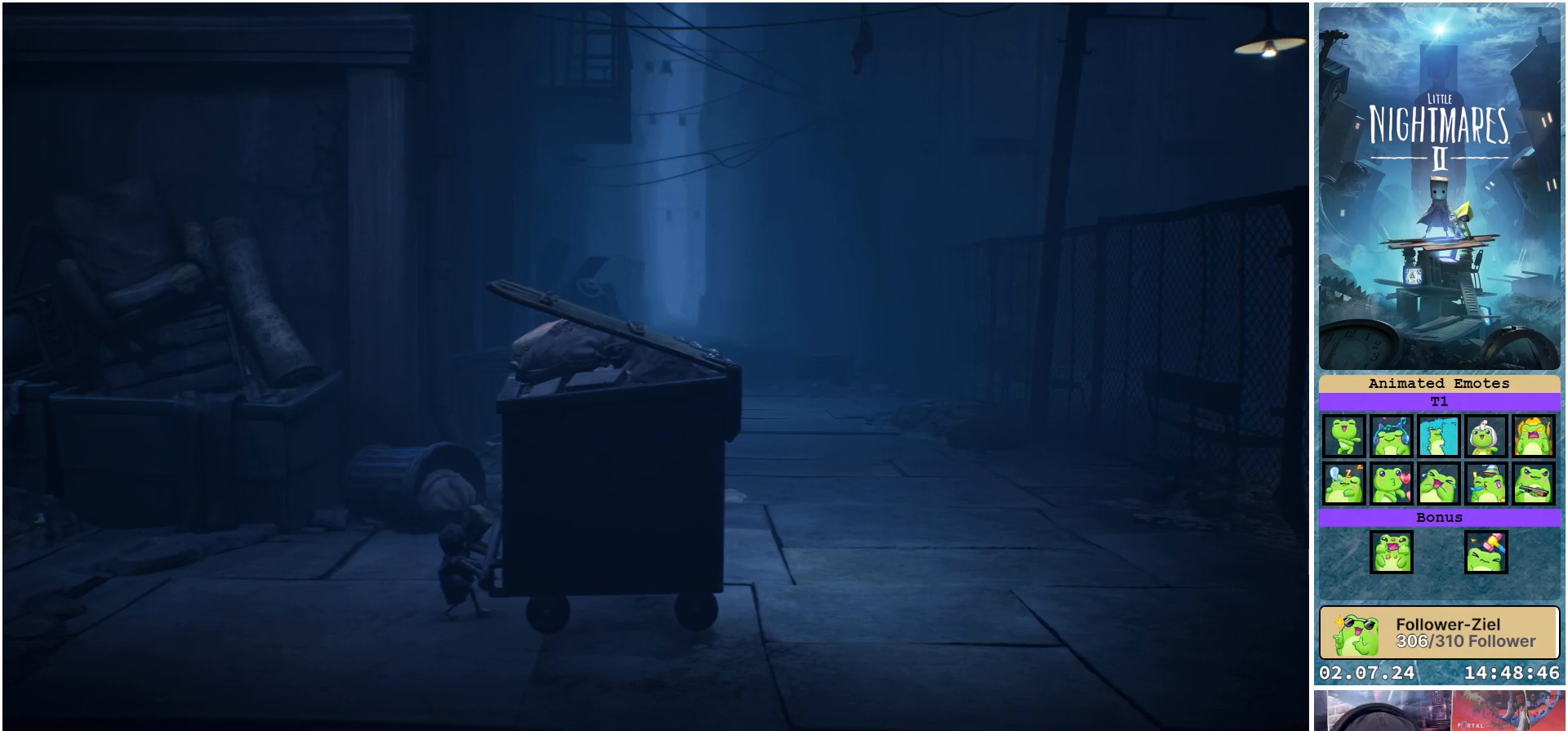
{"buttons": ["R1"], "left_stick": "left", "right_stick": "center", "events": []}
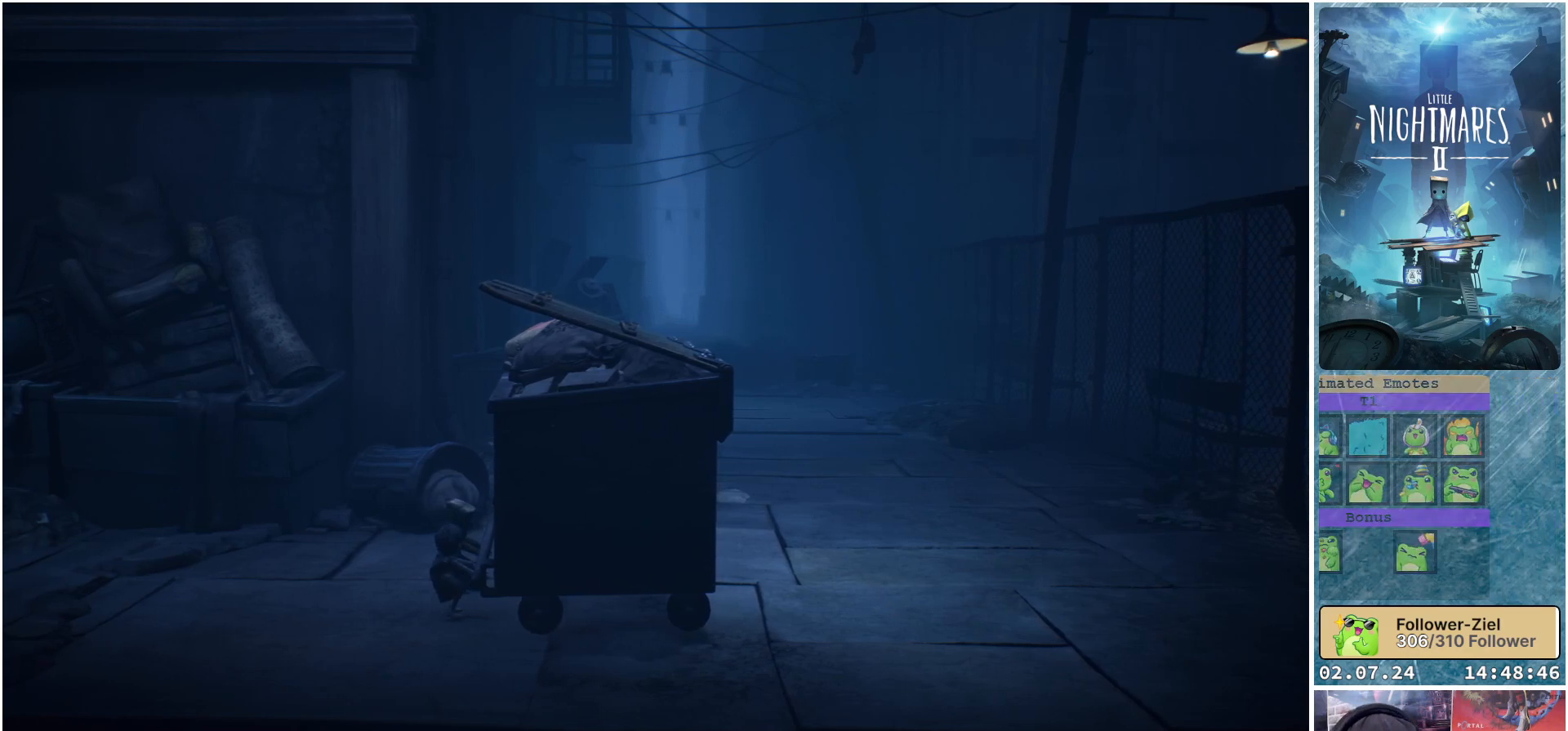
{"buttons": ["R1"], "left_stick": "left", "right_stick": "center", "events": []}
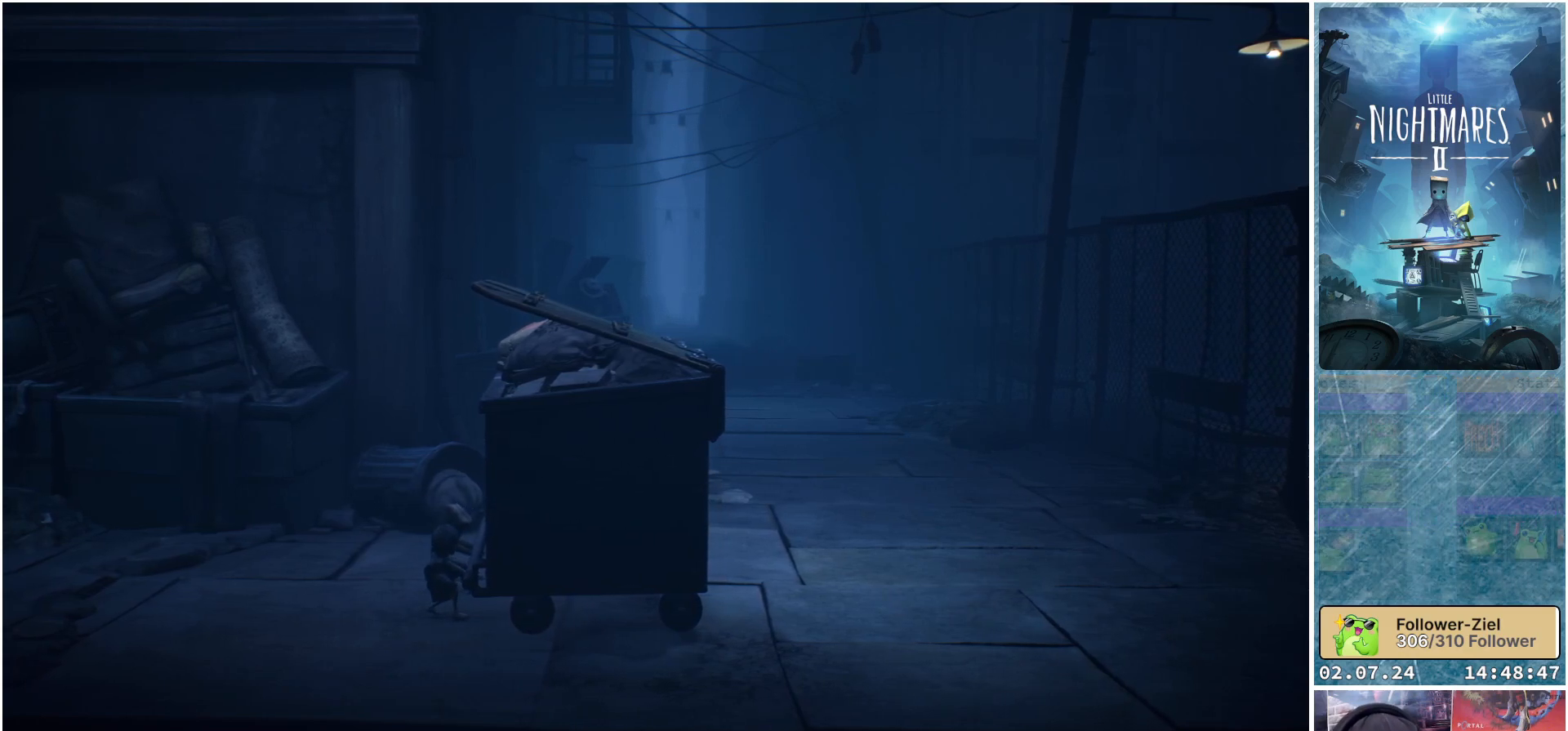
{"buttons": ["R1"], "left_stick": "left", "right_stick": "center", "events": []}
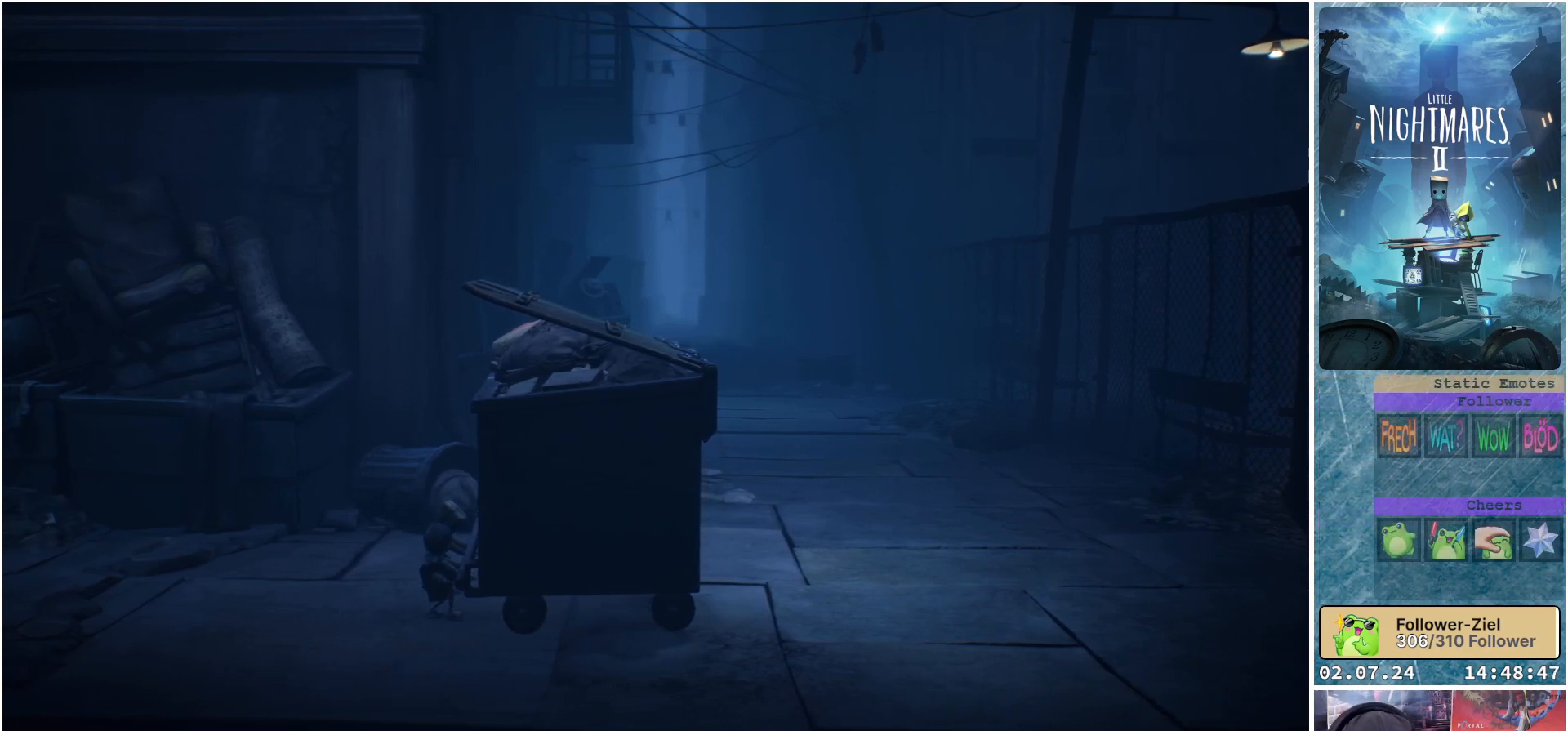
{"buttons": ["R1"], "left_stick": "left", "right_stick": "center", "events": []}
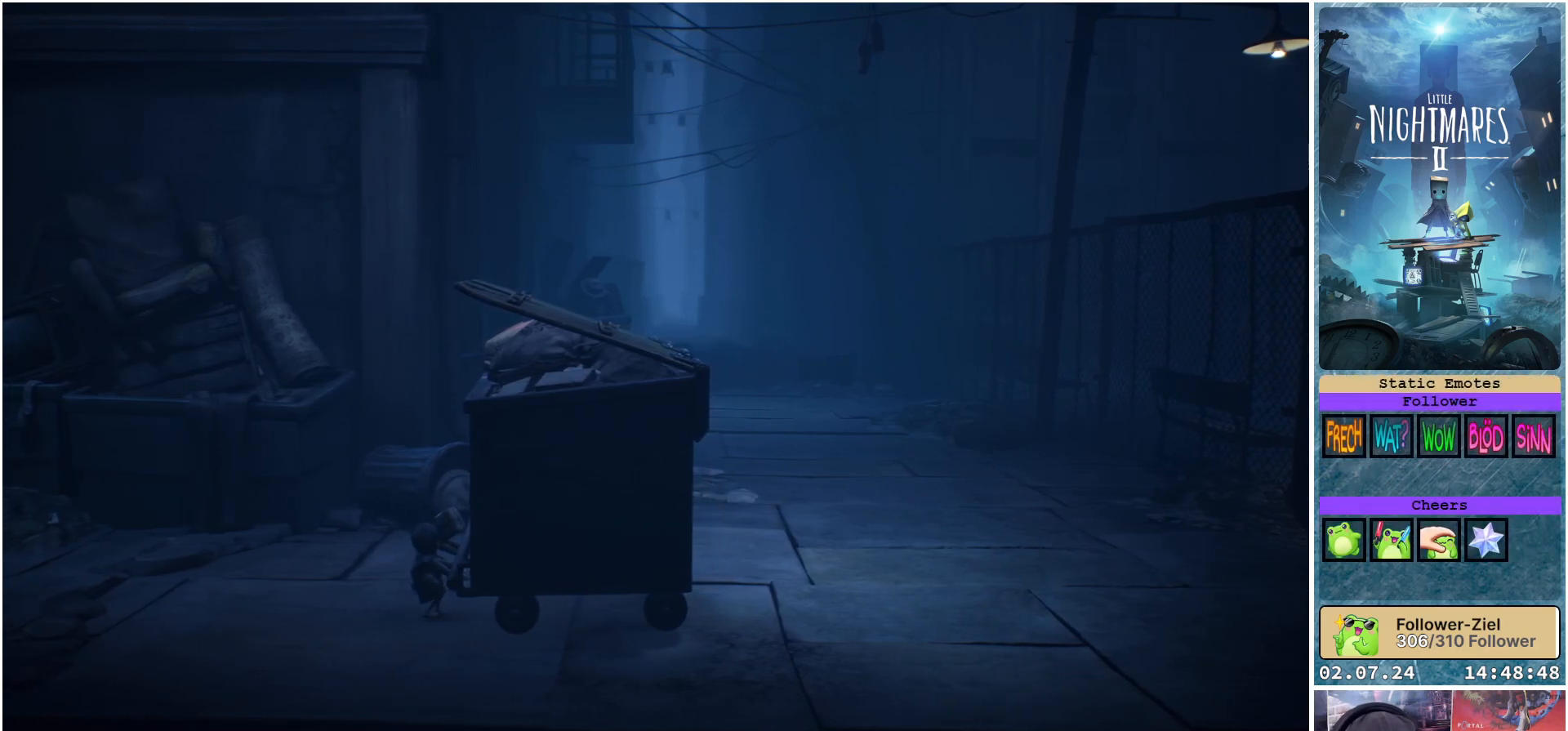
{"buttons": ["R1"], "left_stick": "left", "right_stick": "center", "events": []}
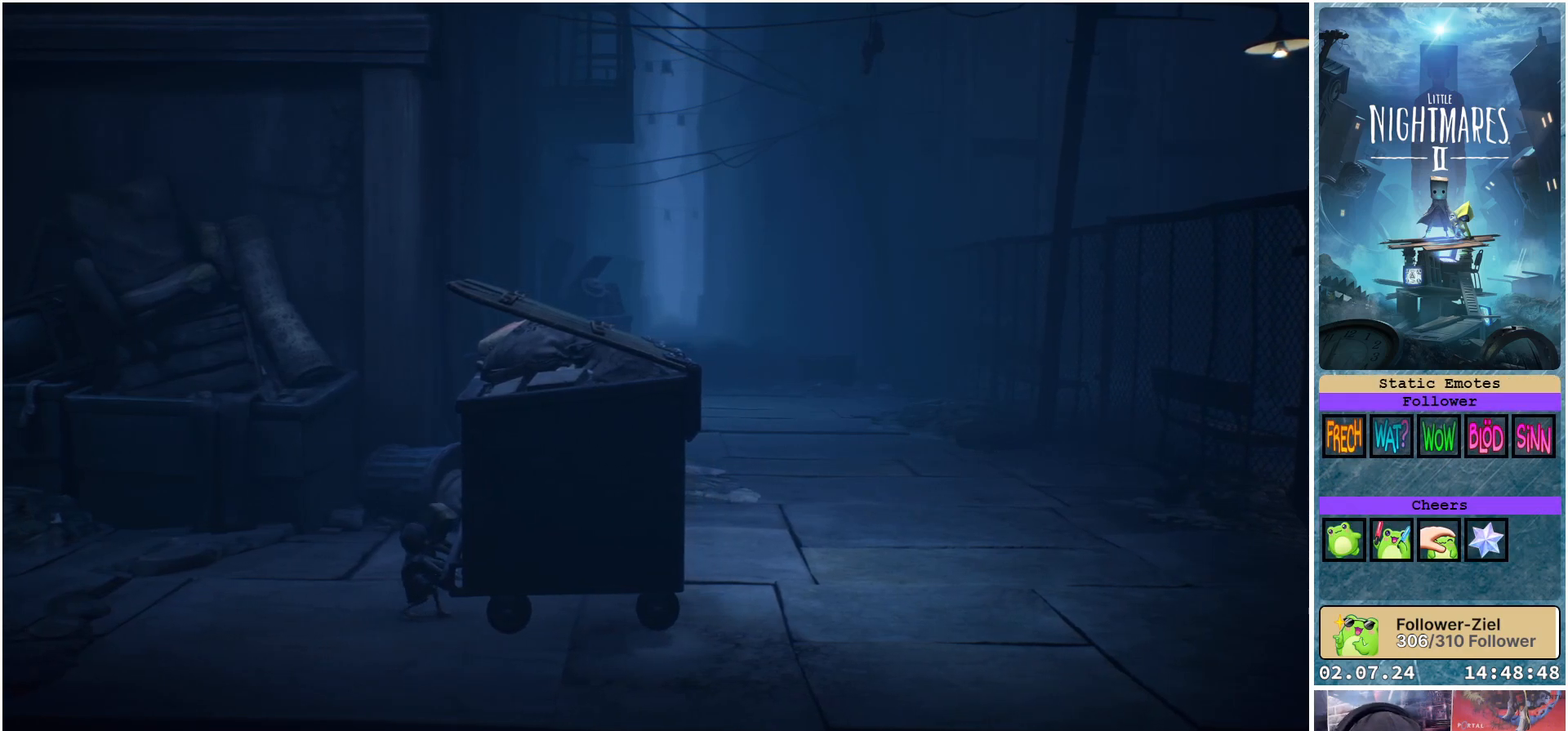
{"buttons": ["R1"], "left_stick": "left", "right_stick": "center", "events": []}
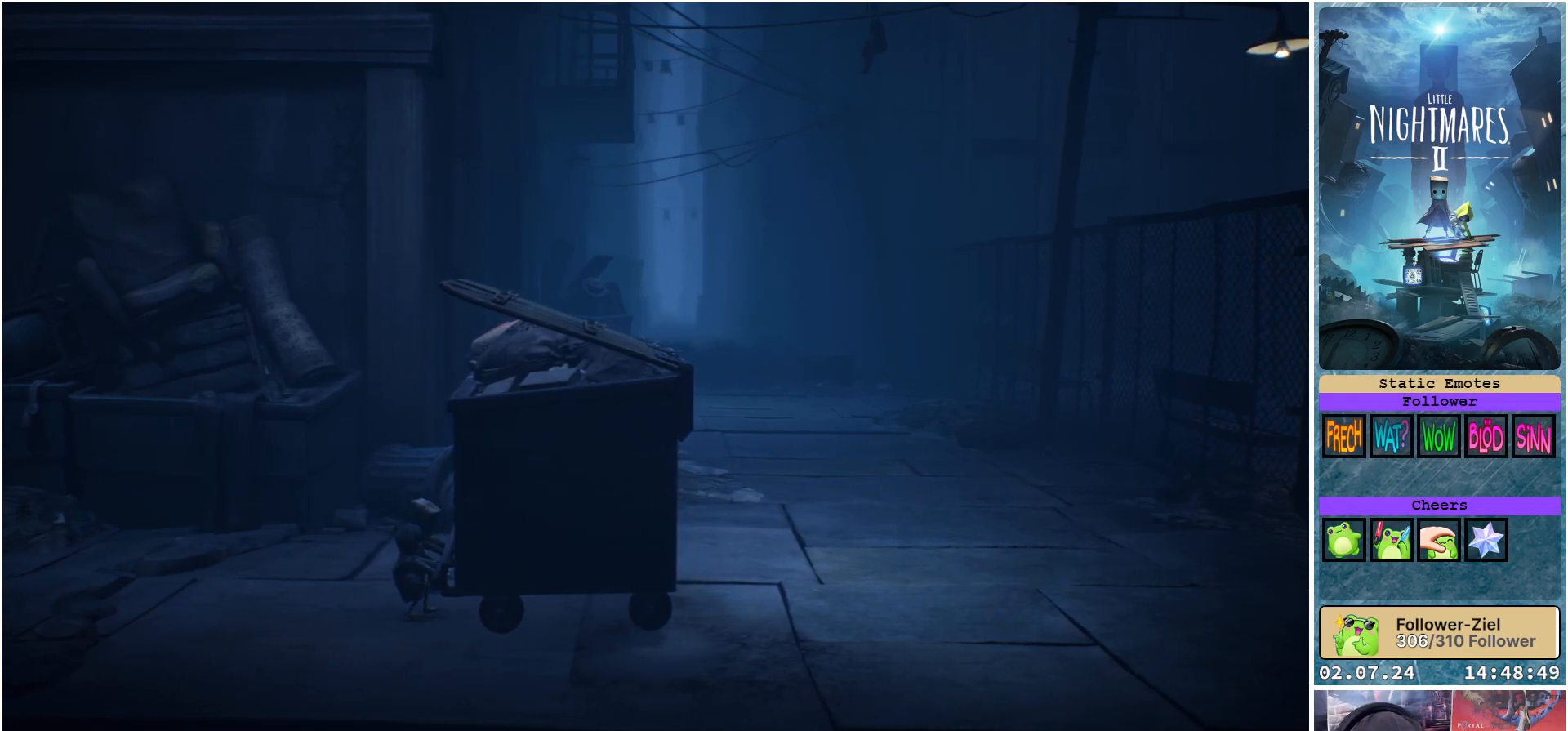
{"buttons": ["R1"], "left_stick": "left", "right_stick": "center", "events": []}
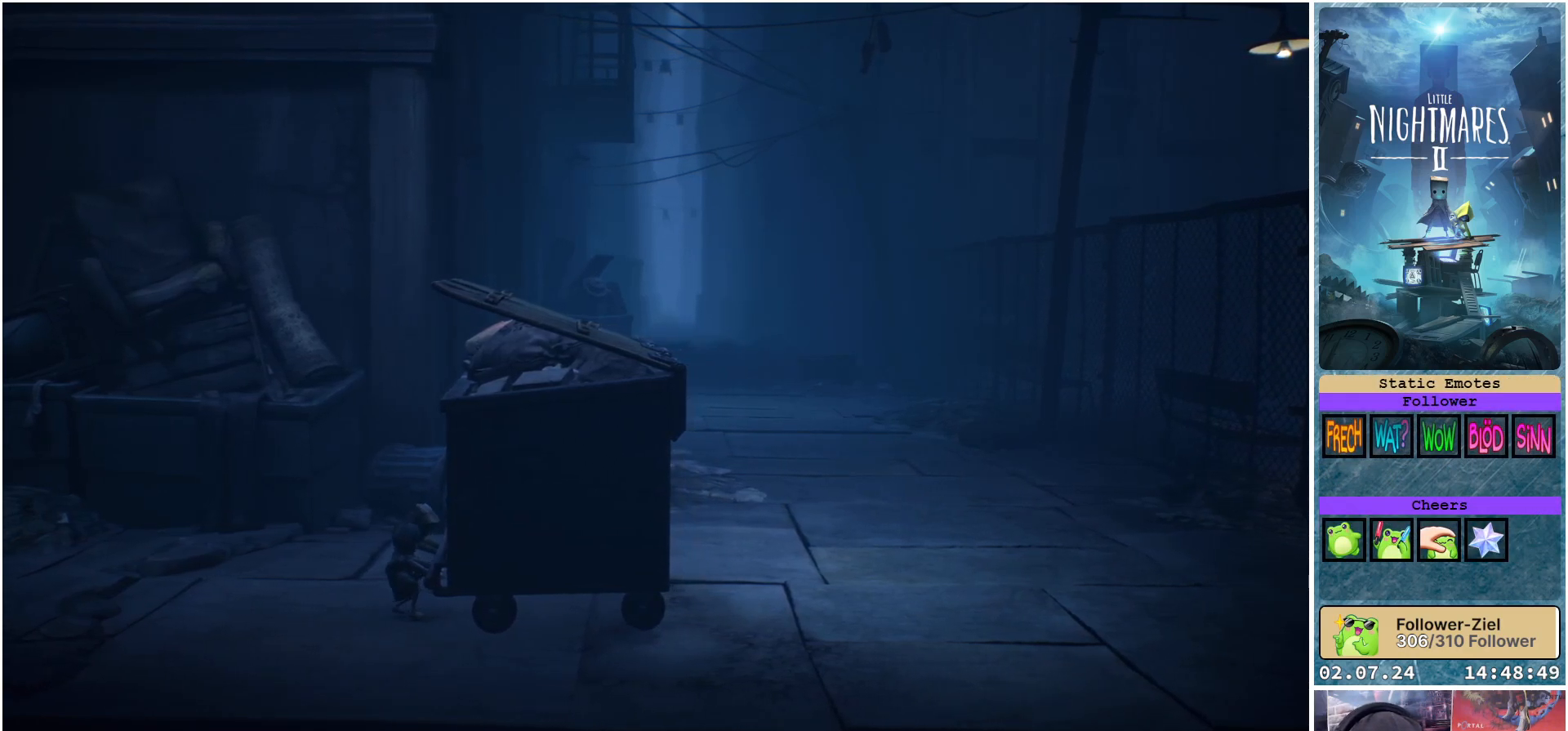
{"buttons": ["R1"], "left_stick": "left", "right_stick": "center", "events": []}
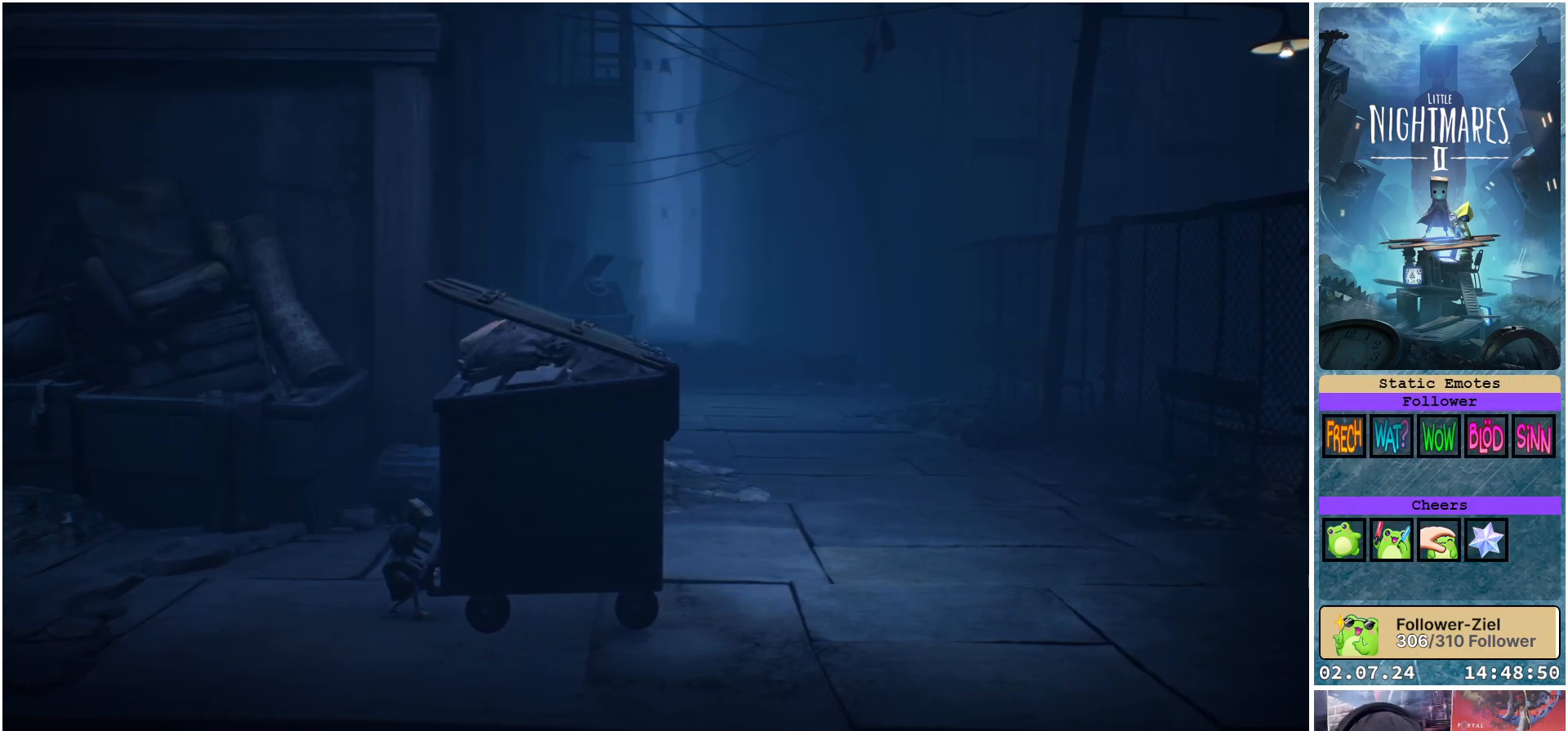
{"buttons": ["R1"], "left_stick": "left", "right_stick": "center", "events": []}
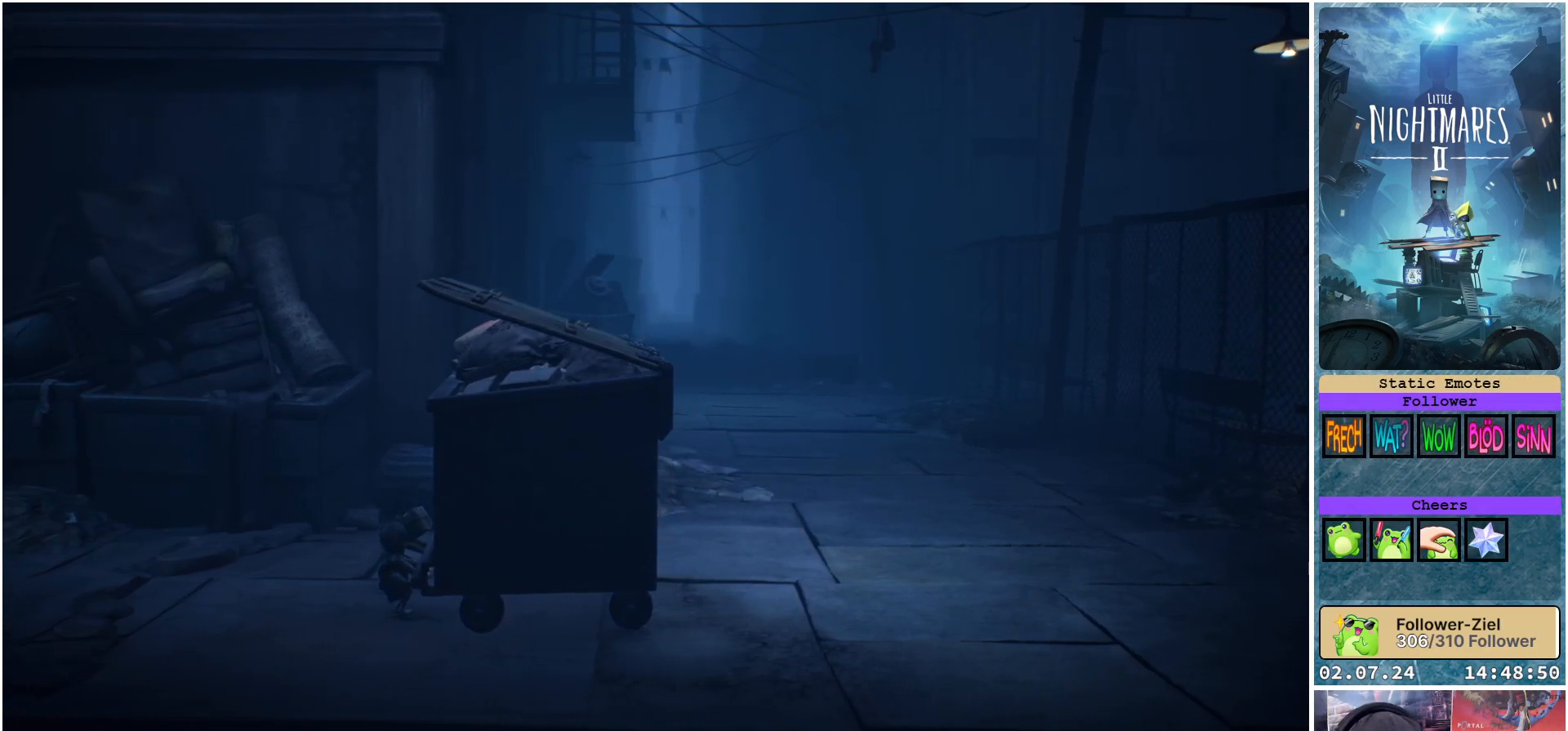
{"buttons": ["R1"], "left_stick": "left", "right_stick": "center", "events": []}
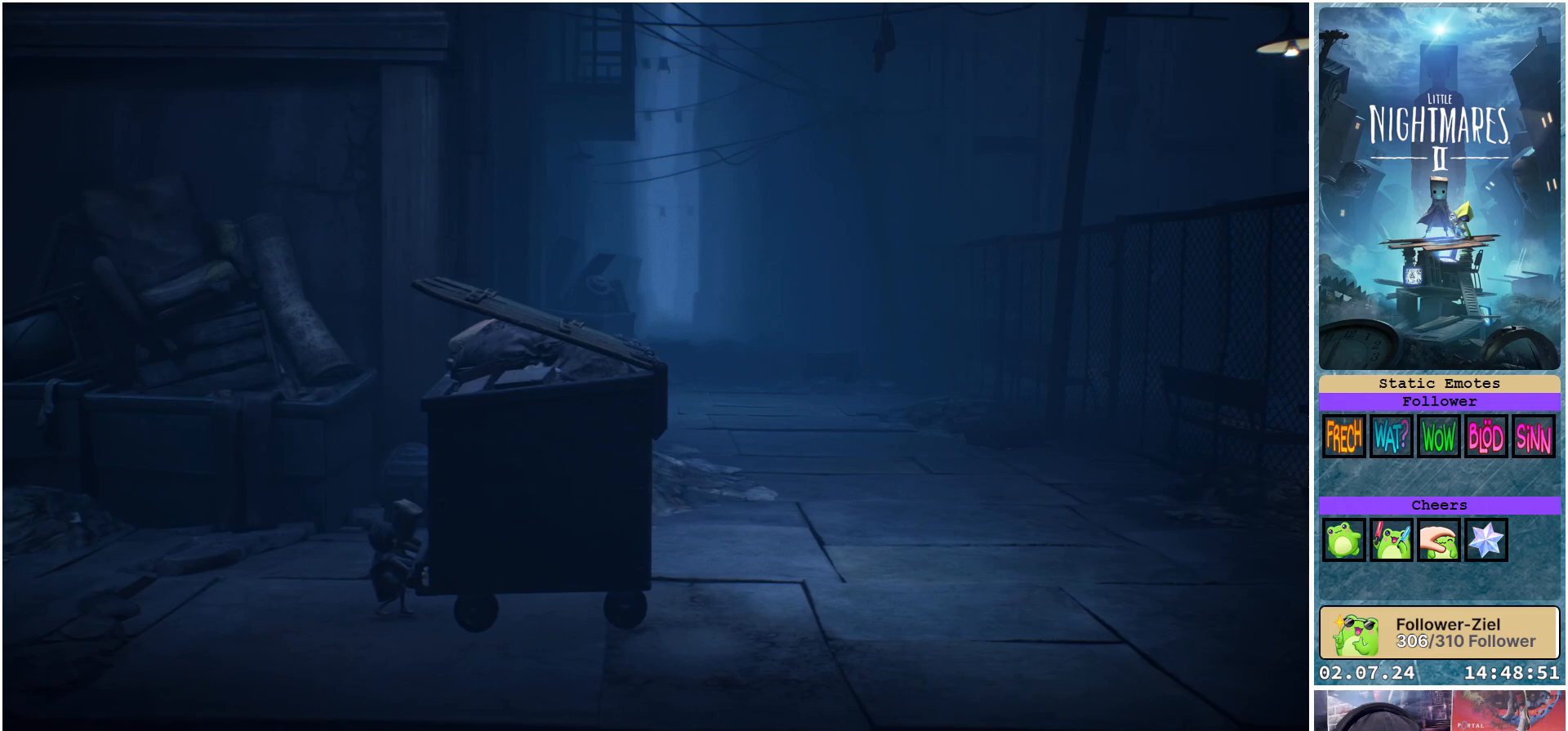
{"buttons": ["R1"], "left_stick": "left", "right_stick": "center", "events": []}
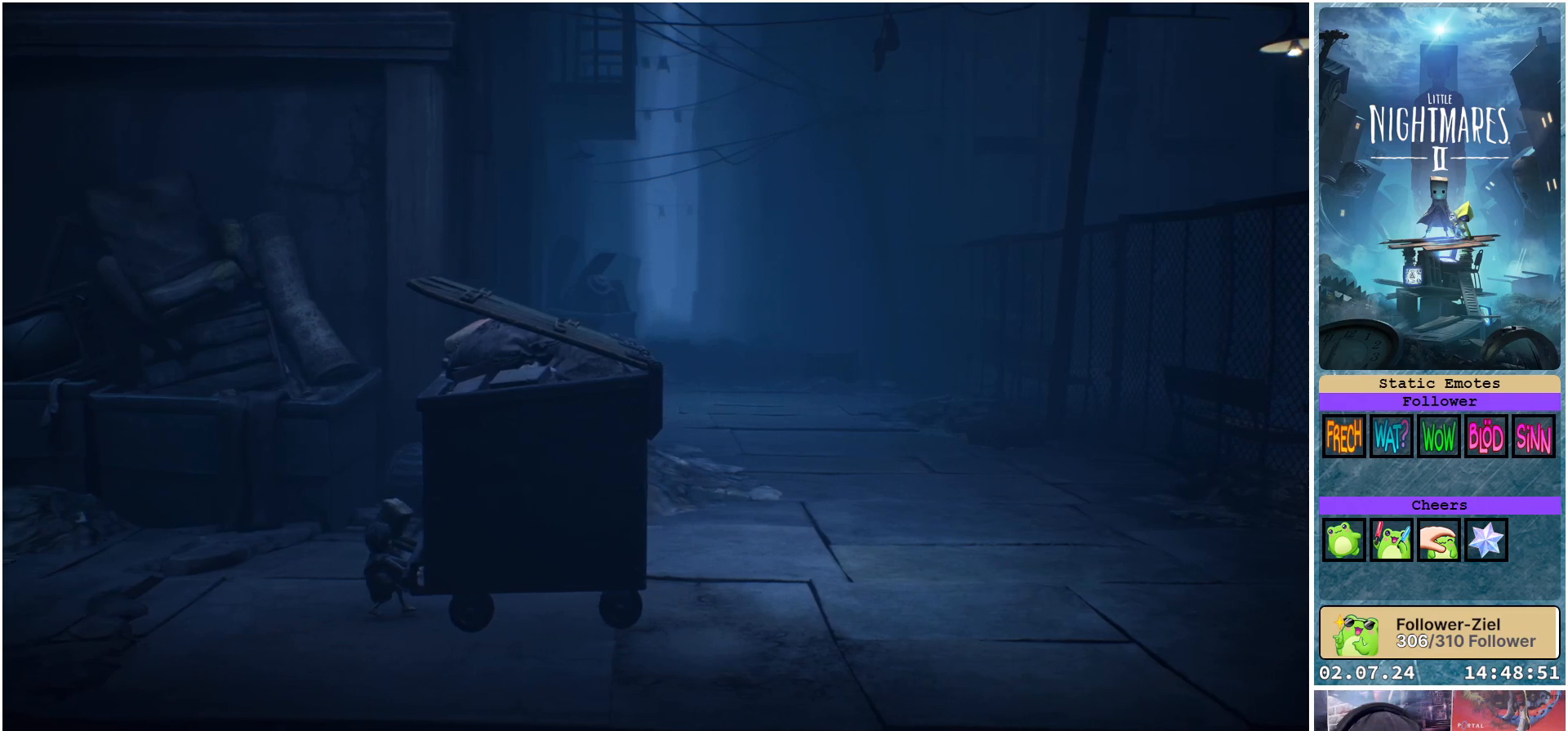
{"buttons": ["R1"], "left_stick": "left", "right_stick": "center", "events": []}
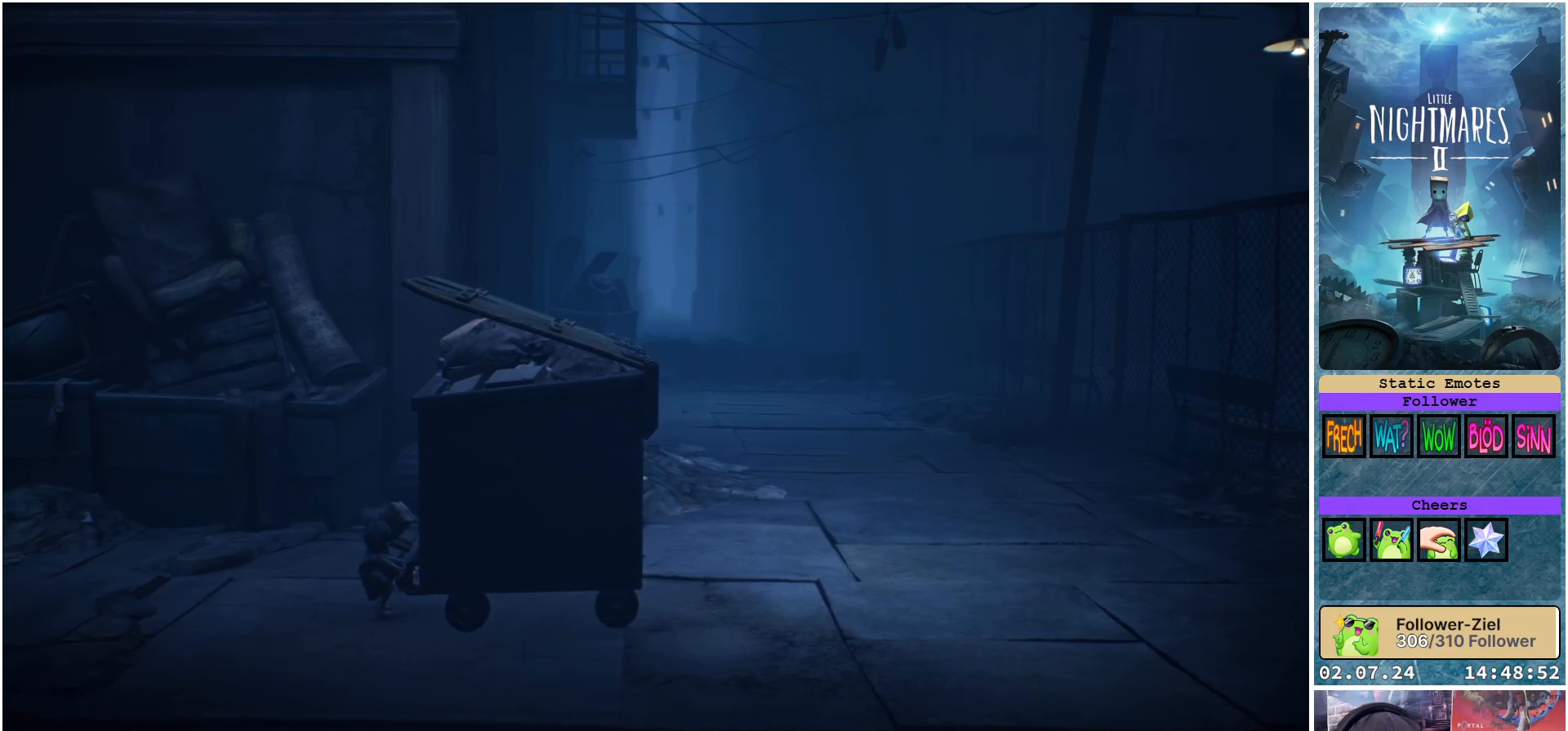
{"buttons": ["R1"], "left_stick": "left", "right_stick": "center", "events": []}
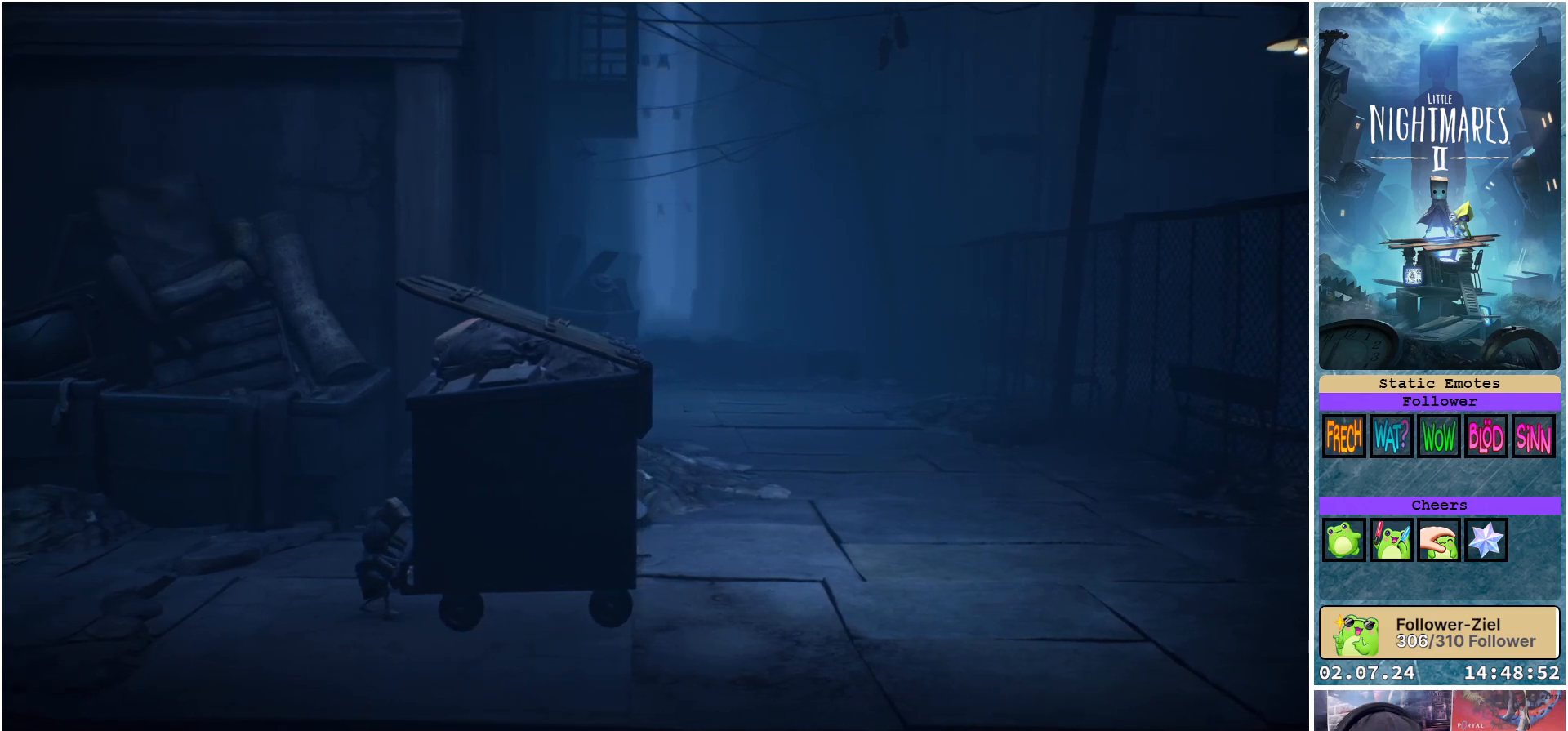
{"buttons": ["R1"], "left_stick": "left", "right_stick": "center", "events": []}
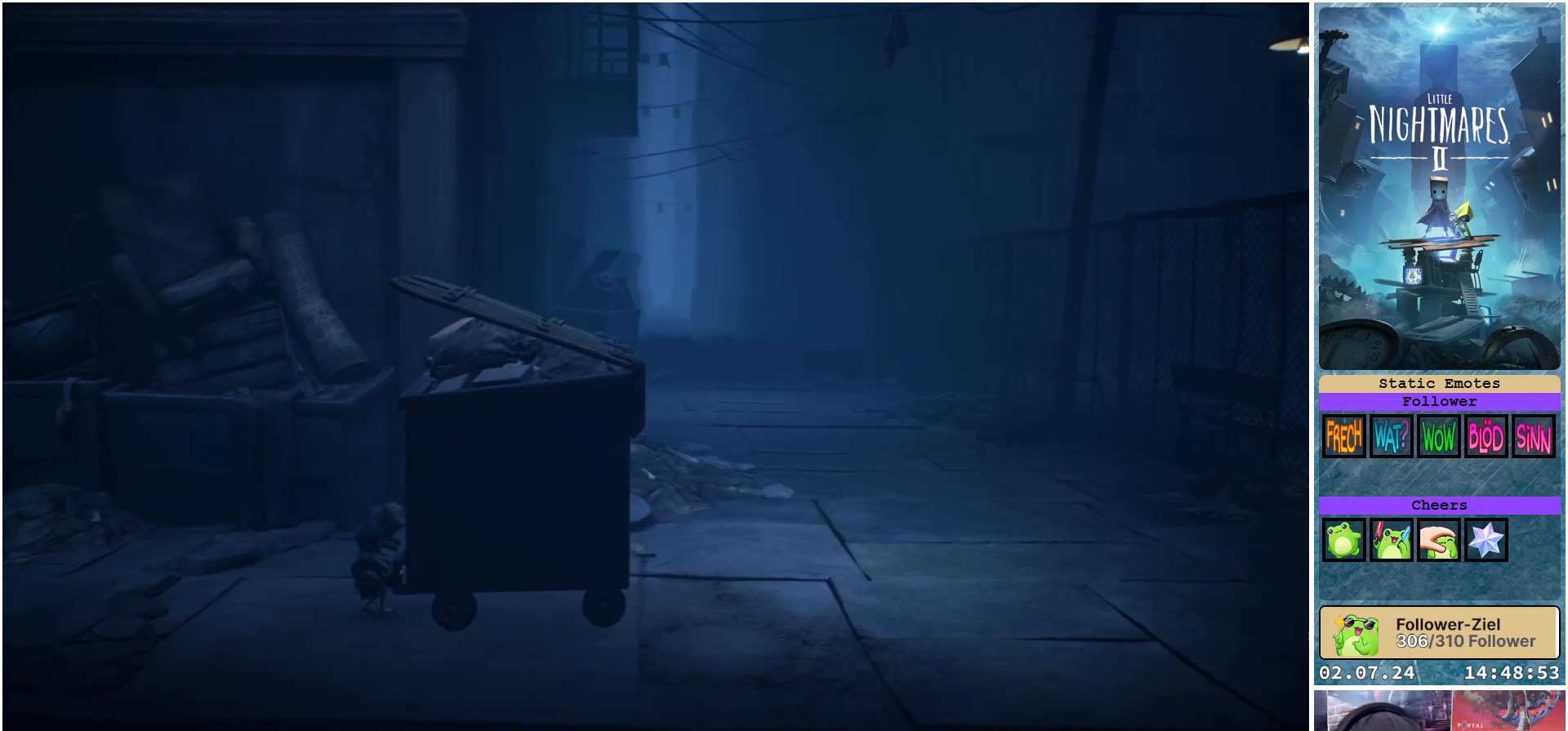
{"buttons": ["R1"], "left_stick": "left", "right_stick": "center", "events": []}
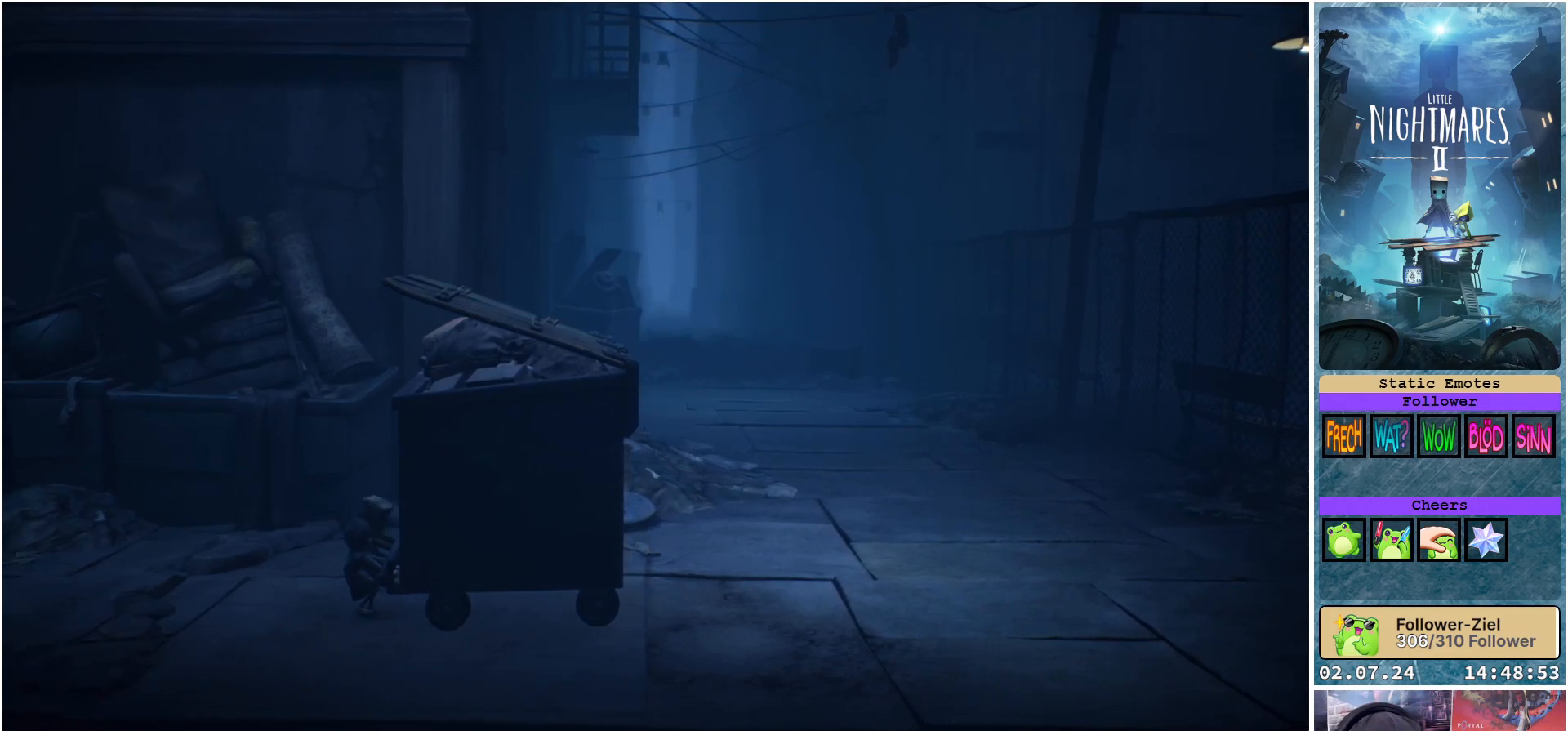
{"buttons": ["R1"], "left_stick": "left", "right_stick": "center", "events": []}
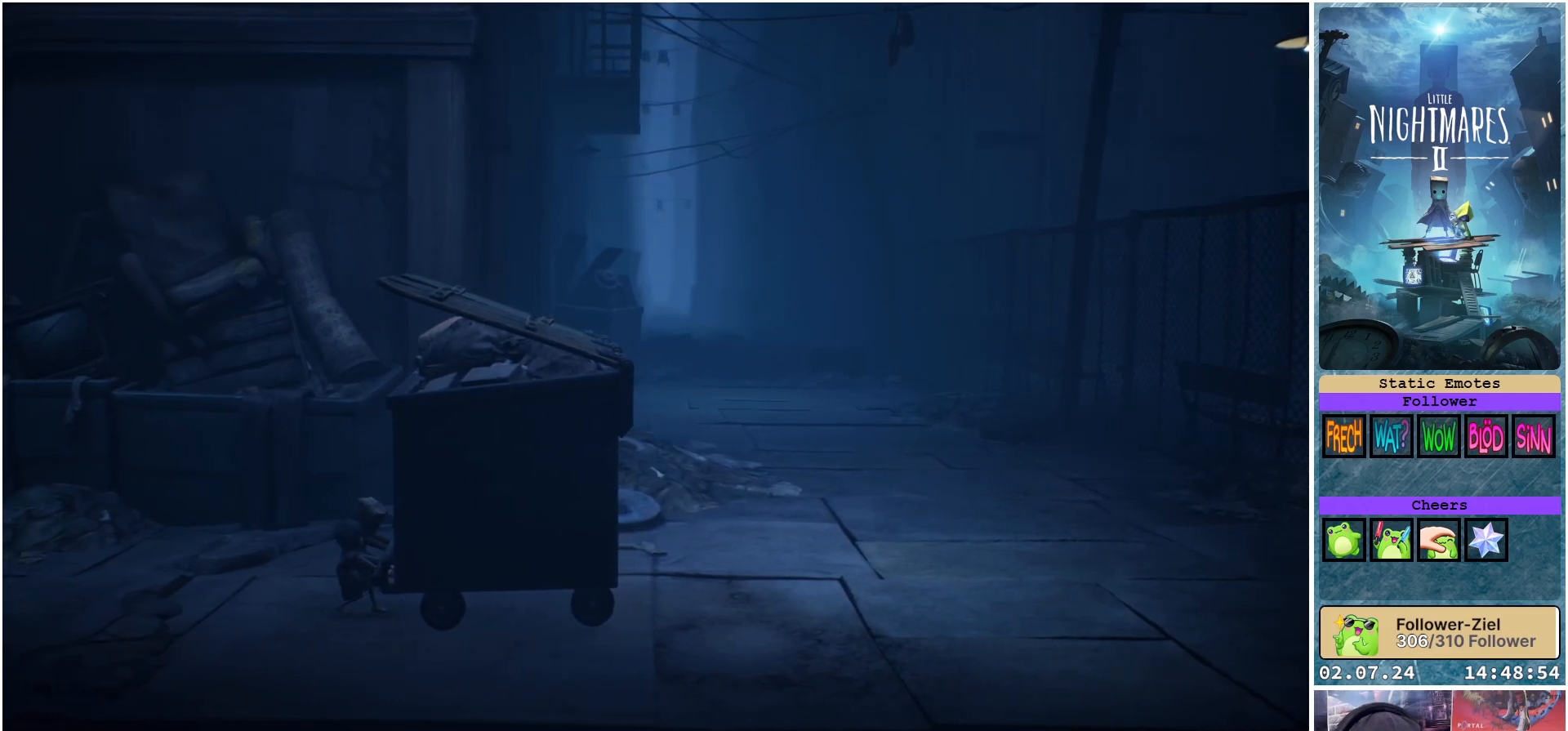
{"buttons": ["R1"], "left_stick": "left", "right_stick": "center", "events": []}
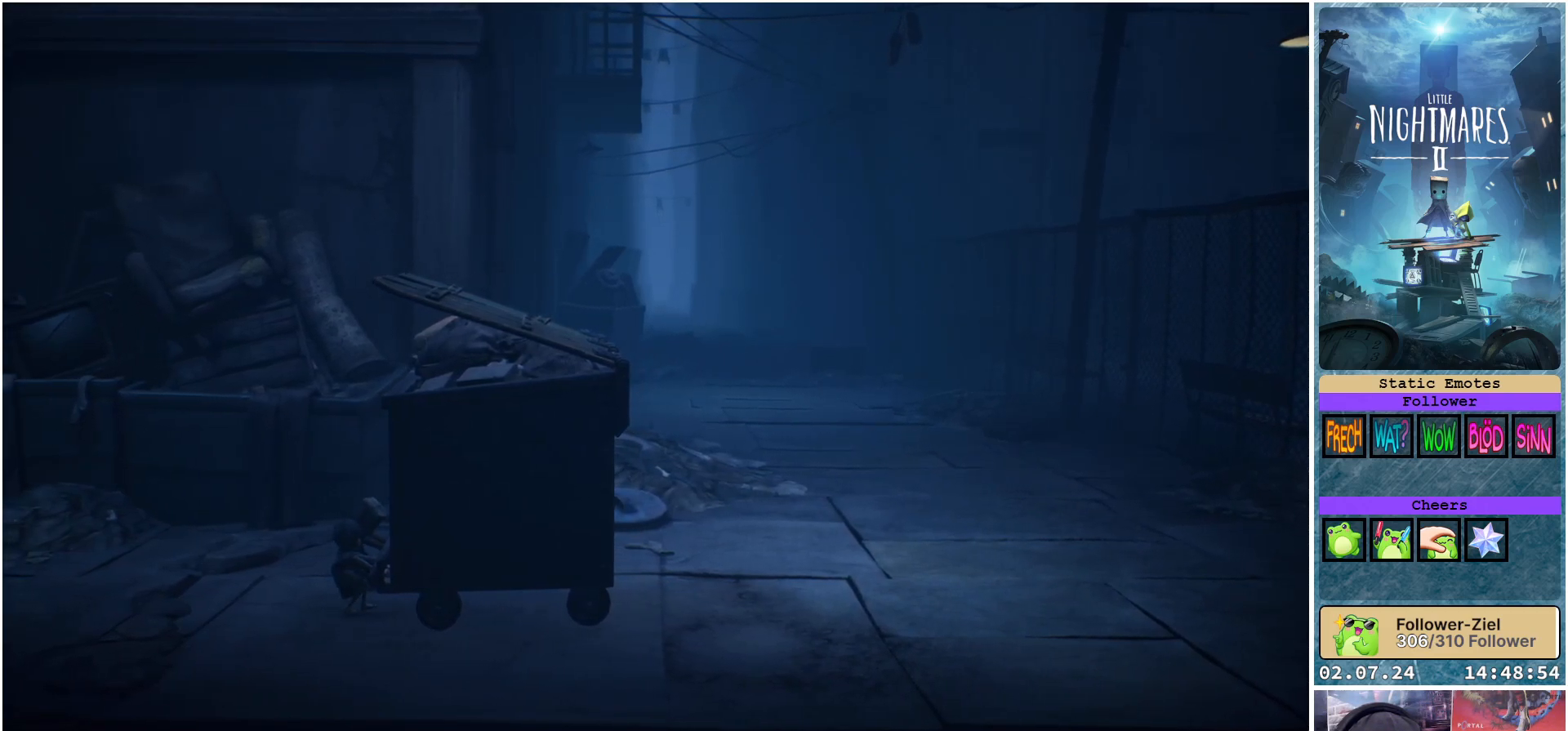
{"buttons": ["R1"], "left_stick": "left", "right_stick": "center", "events": []}
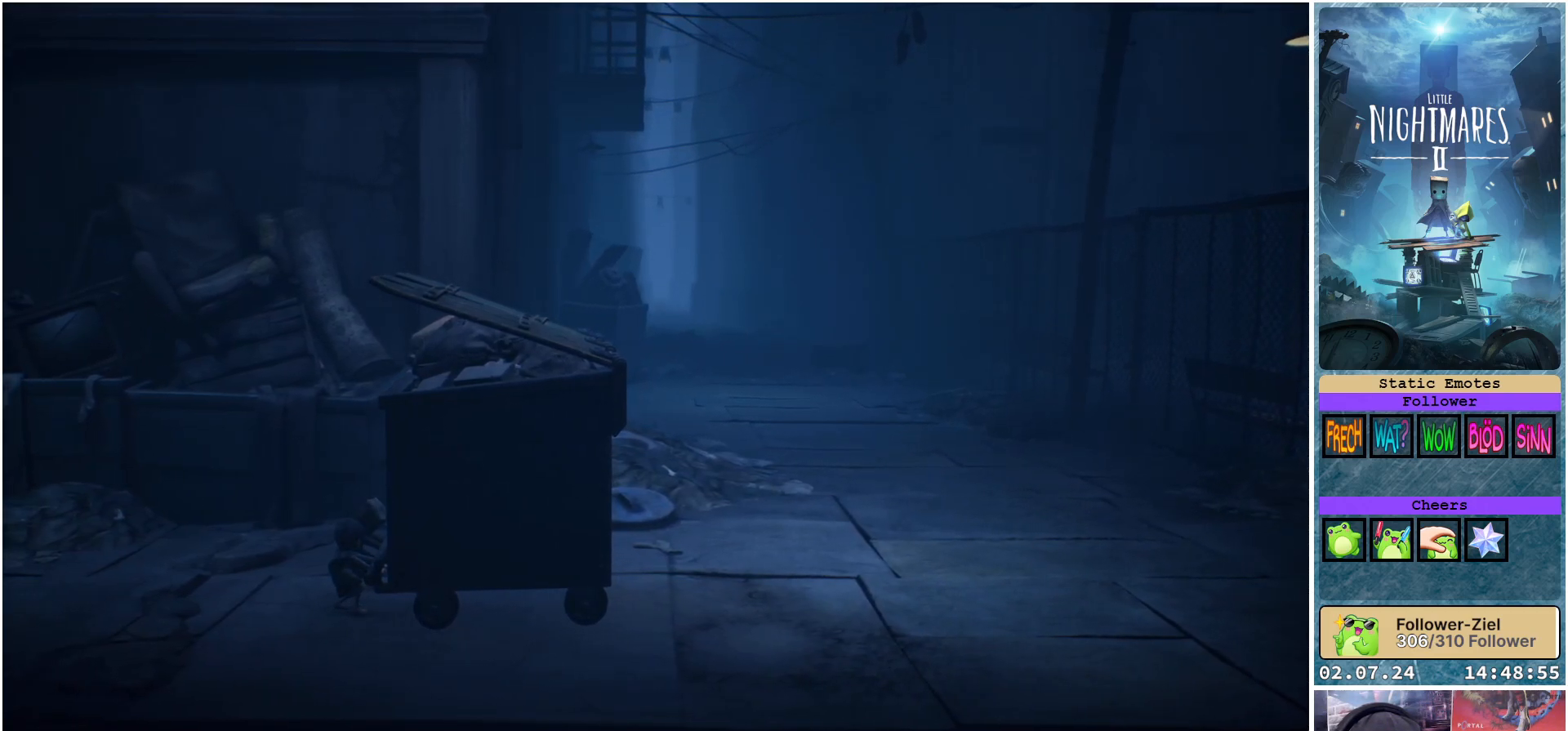
{"buttons": ["R1"], "left_stick": "left", "right_stick": "center", "events": []}
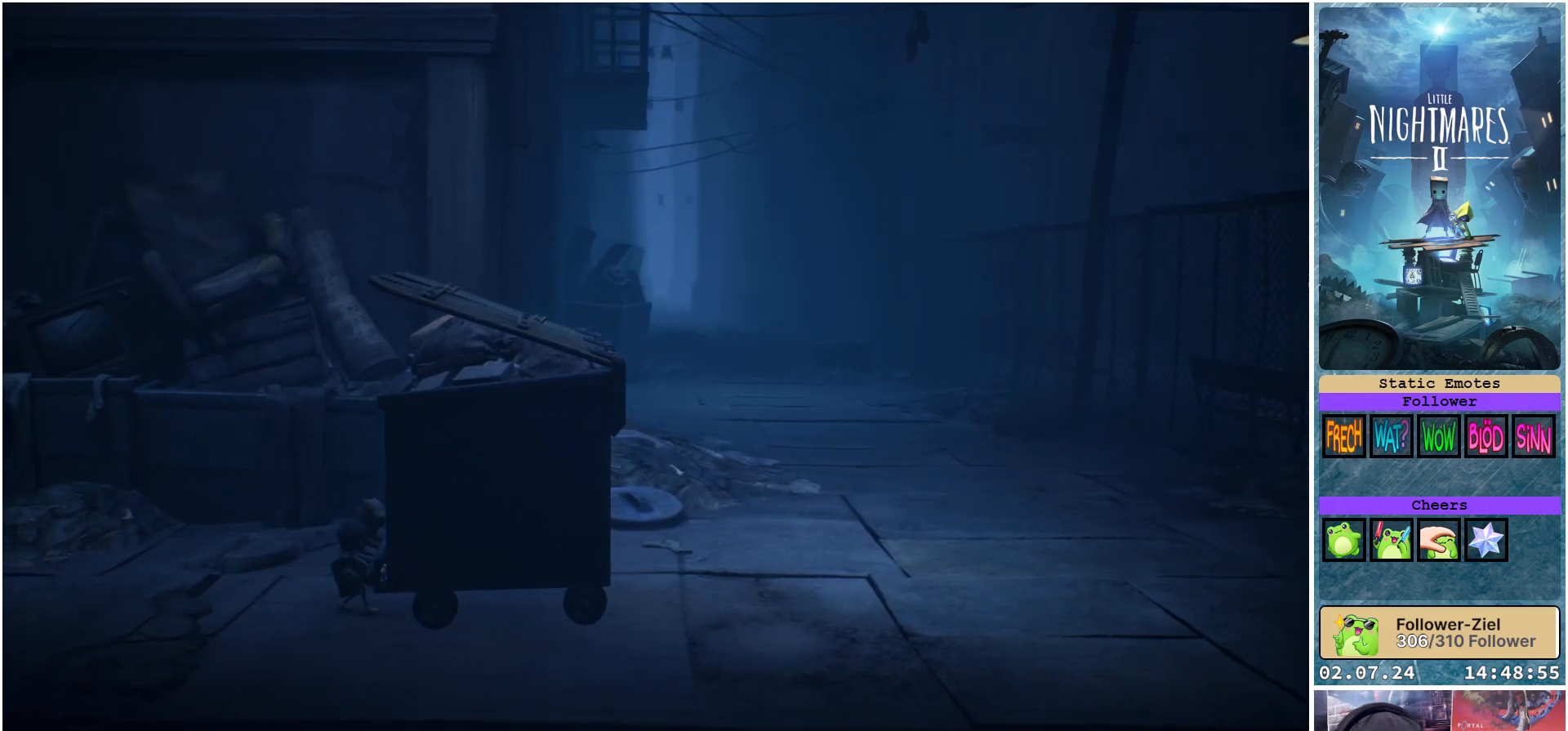
{"buttons": ["R1"], "left_stick": "left", "right_stick": "center", "events": []}
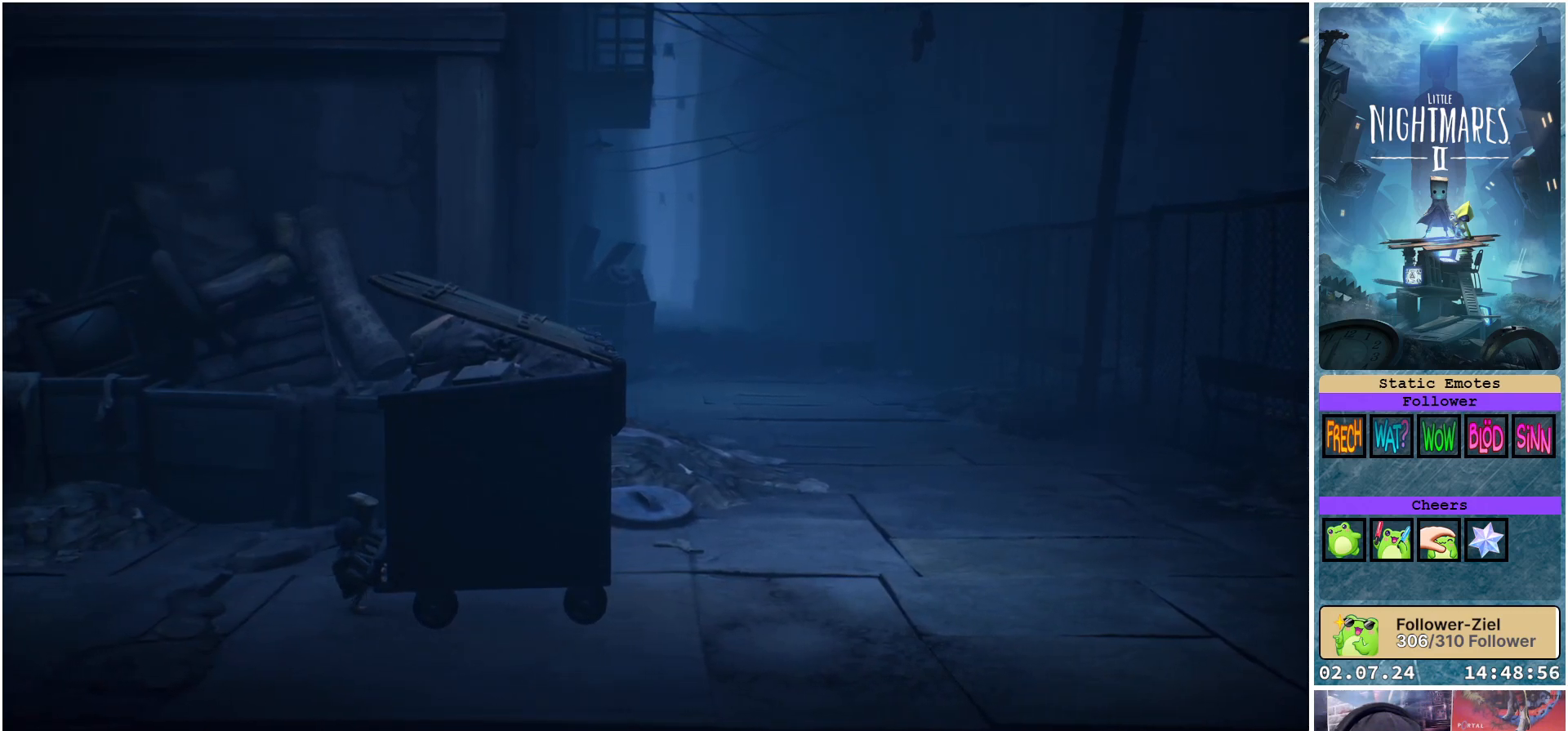
{"buttons": ["R1"], "left_stick": "left", "right_stick": "center", "events": []}
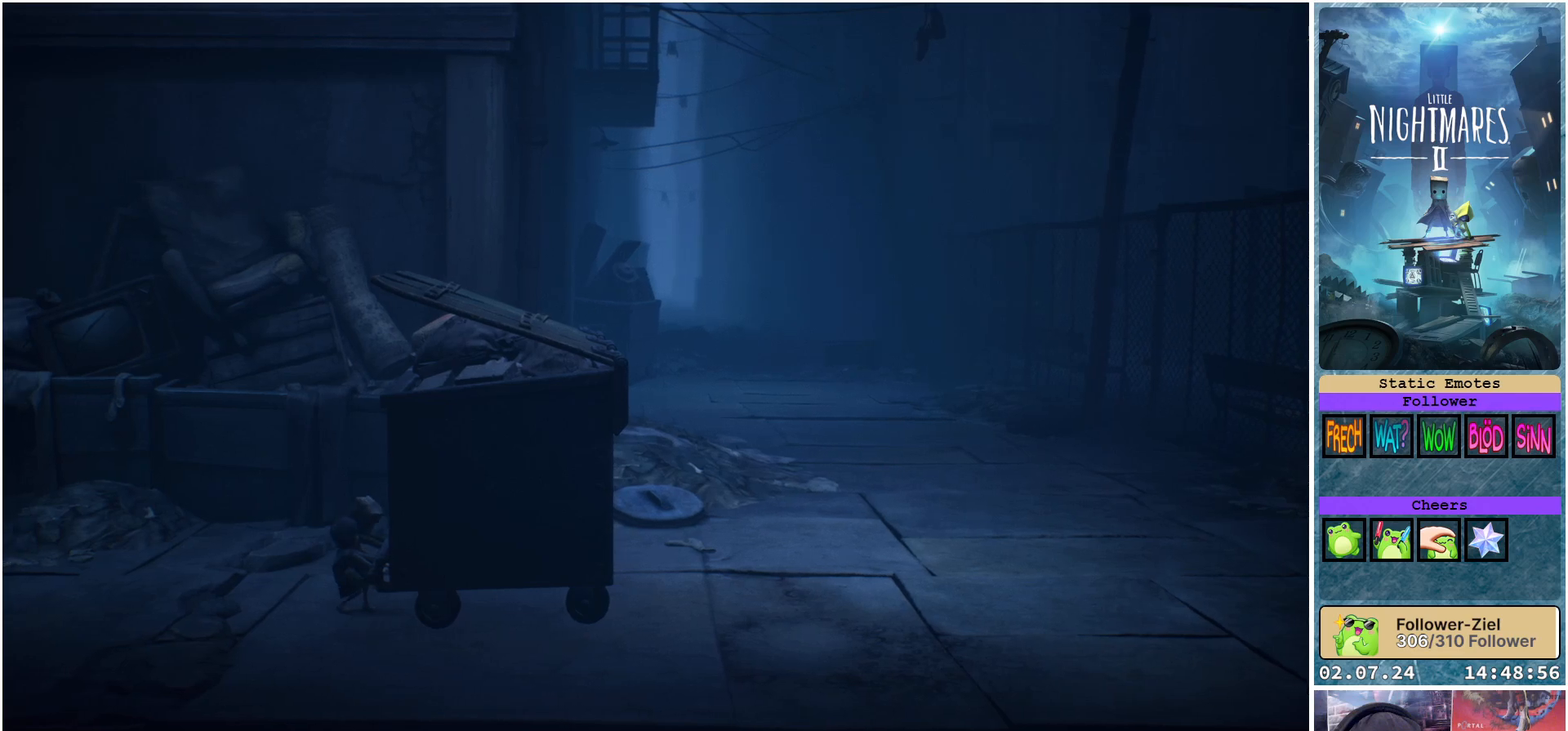
{"buttons": ["R1"], "left_stick": "left", "right_stick": "center", "events": []}
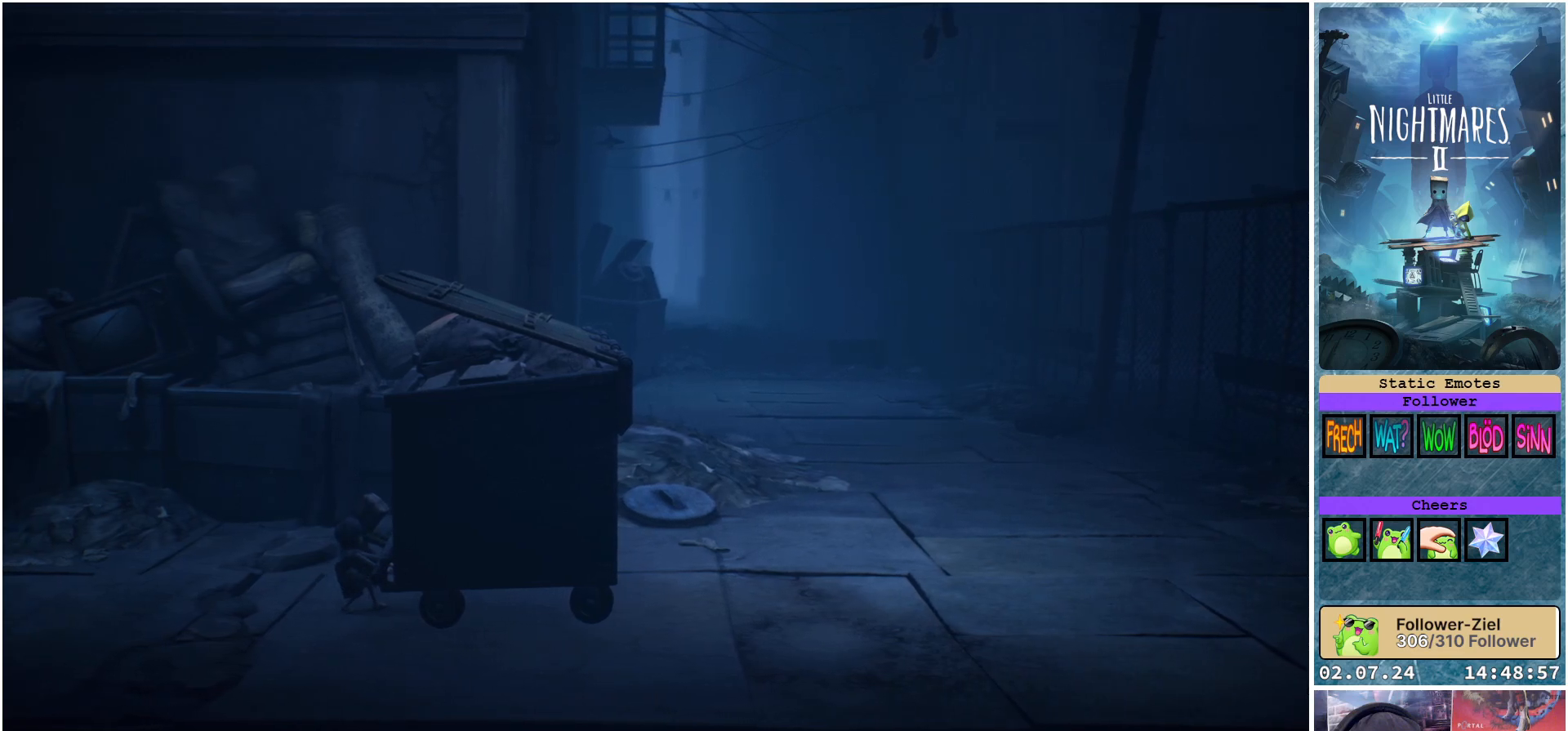
{"buttons": ["R1"], "left_stick": "left", "right_stick": "center", "events": []}